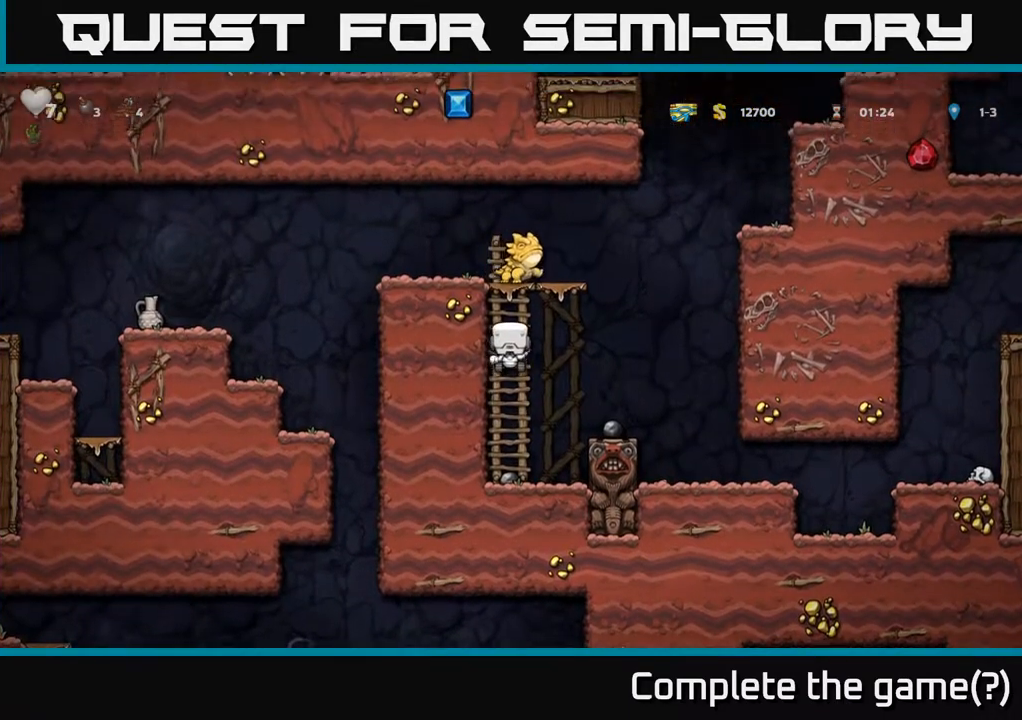
Gameplay with a controller (Xbox layout); each line is a JSON object with the inputs held at the frame after it (dt_ms = milliseconds from this image to that frame). "events" lists button and stick changes between this image and that frame as [ms after this image, input, new state], when the widget could be followed in between. Not read: left_stick right_stick.
{"dt_ms": 500, "buttons": [], "events": []}
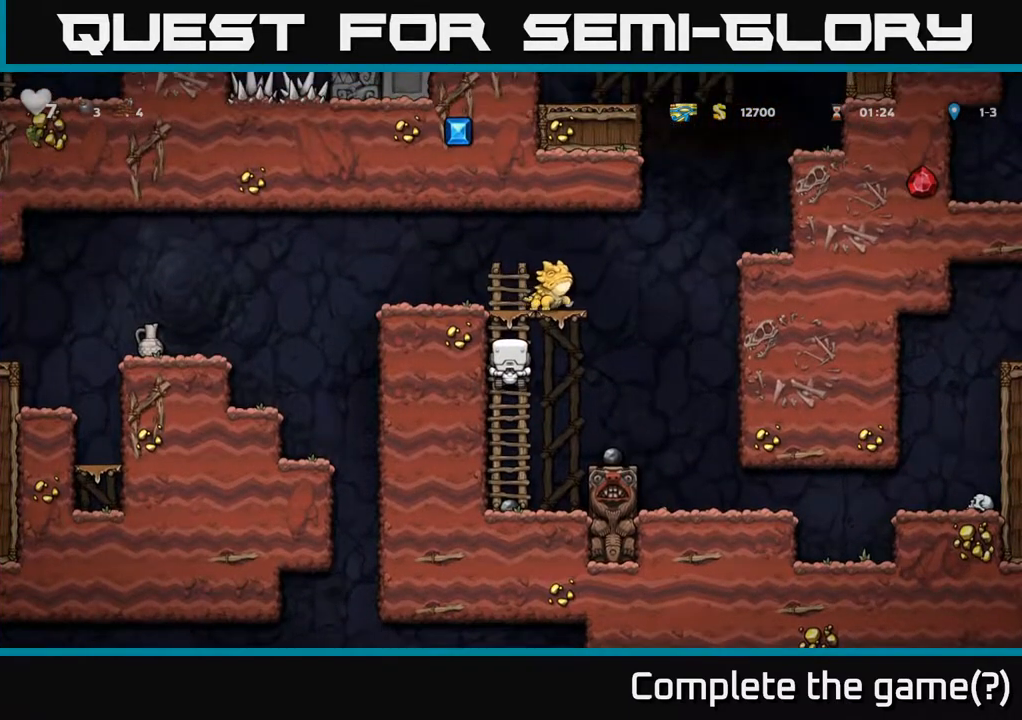
{"dt_ms": 500, "buttons": [], "events": []}
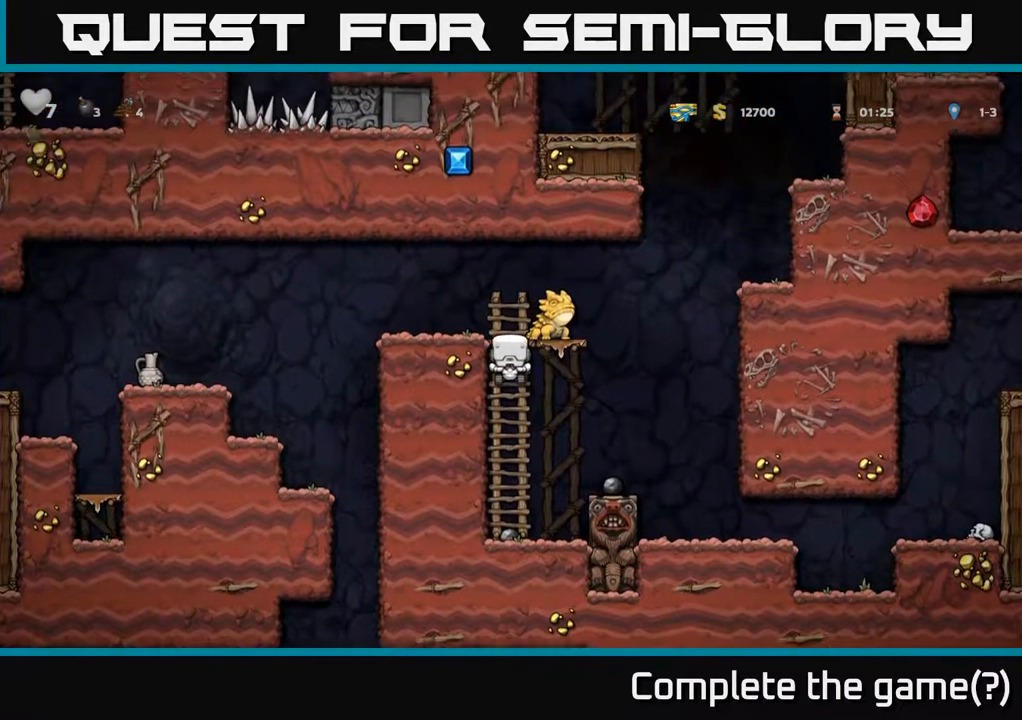
{"dt_ms": 500, "buttons": ["X"], "events": [[483, "X", "down"]]}
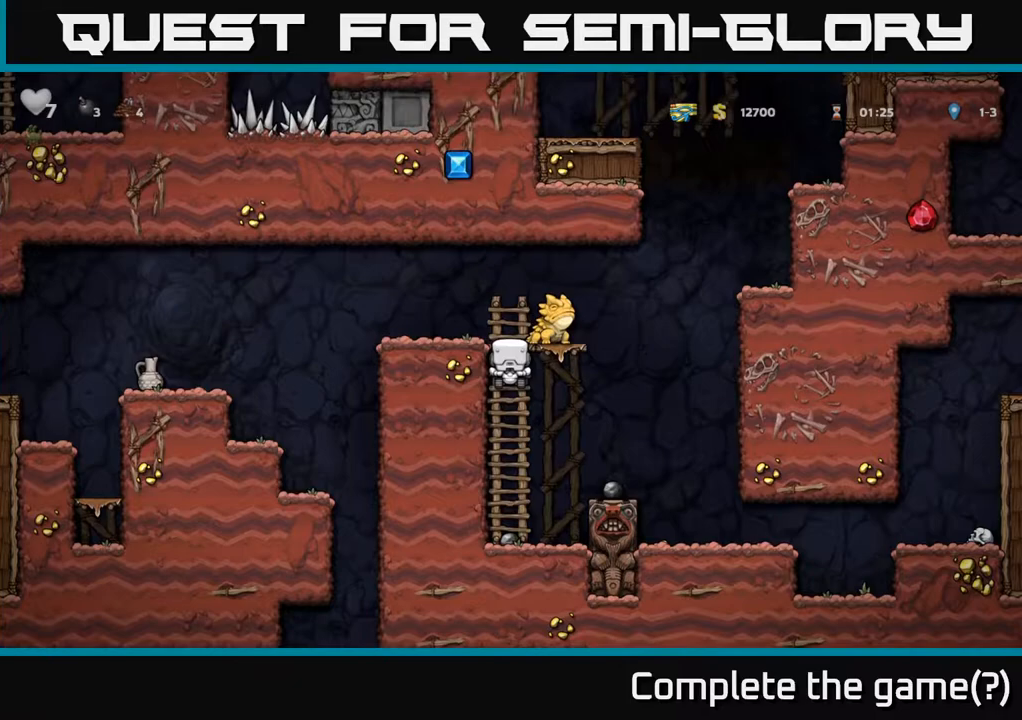
{"dt_ms": 500, "buttons": [], "events": [[133, "X", "up"]]}
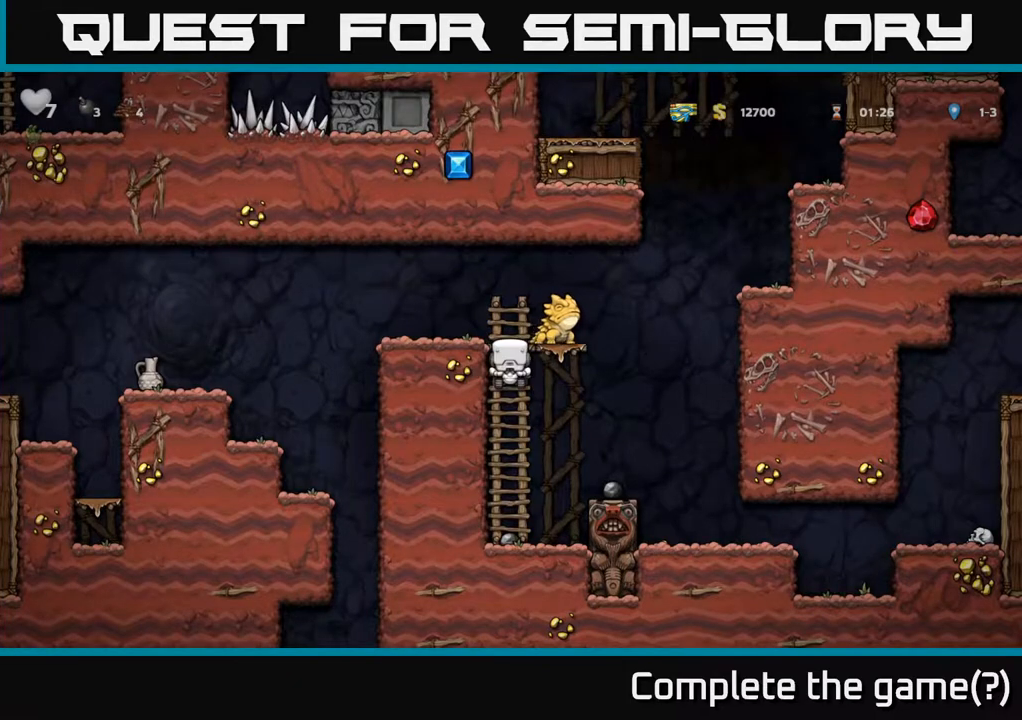
{"dt_ms": 500, "buttons": ["X"], "events": [[133, "X", "down"], [300, "X", "up"], [467, "X", "down"]]}
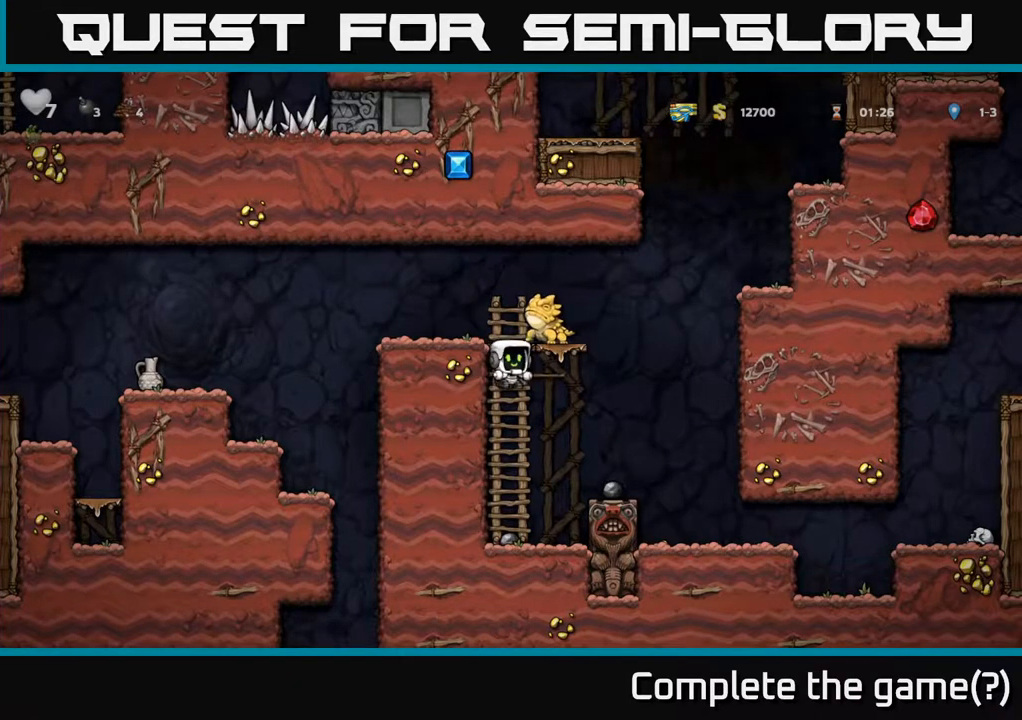
{"dt_ms": 500, "buttons": ["X"], "events": [[83, "X", "up"], [217, "X", "down"], [333, "X", "up"], [433, "X", "down"]]}
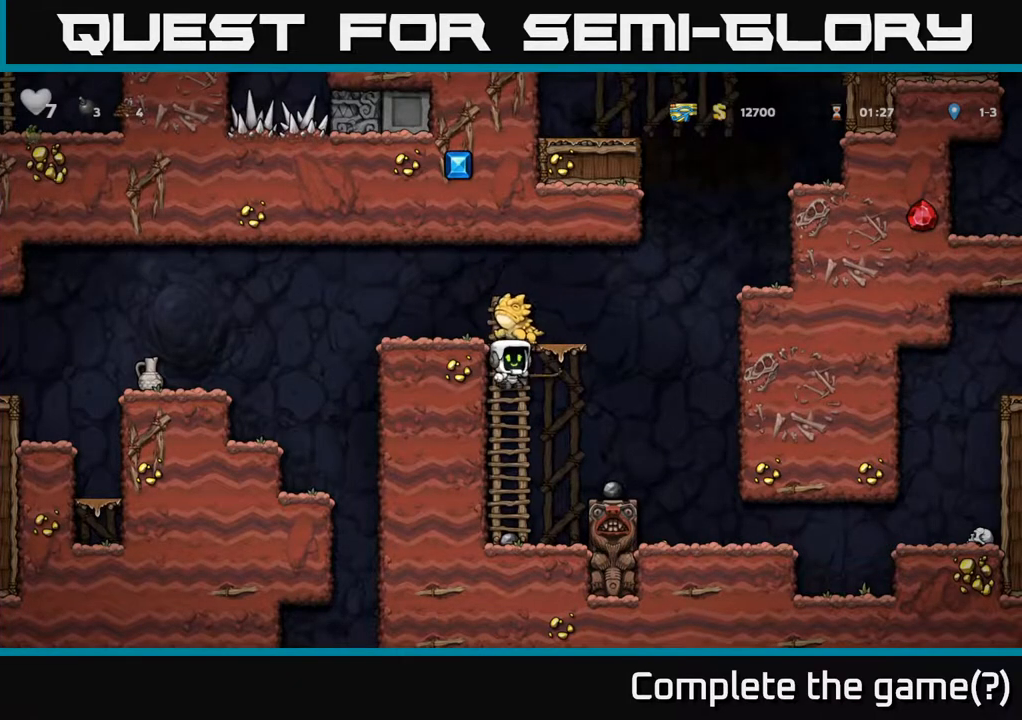
{"dt_ms": 500, "buttons": [], "events": [[67, "X", "up"], [150, "X", "down"], [250, "X", "up"], [333, "X", "down"], [450, "X", "up"]]}
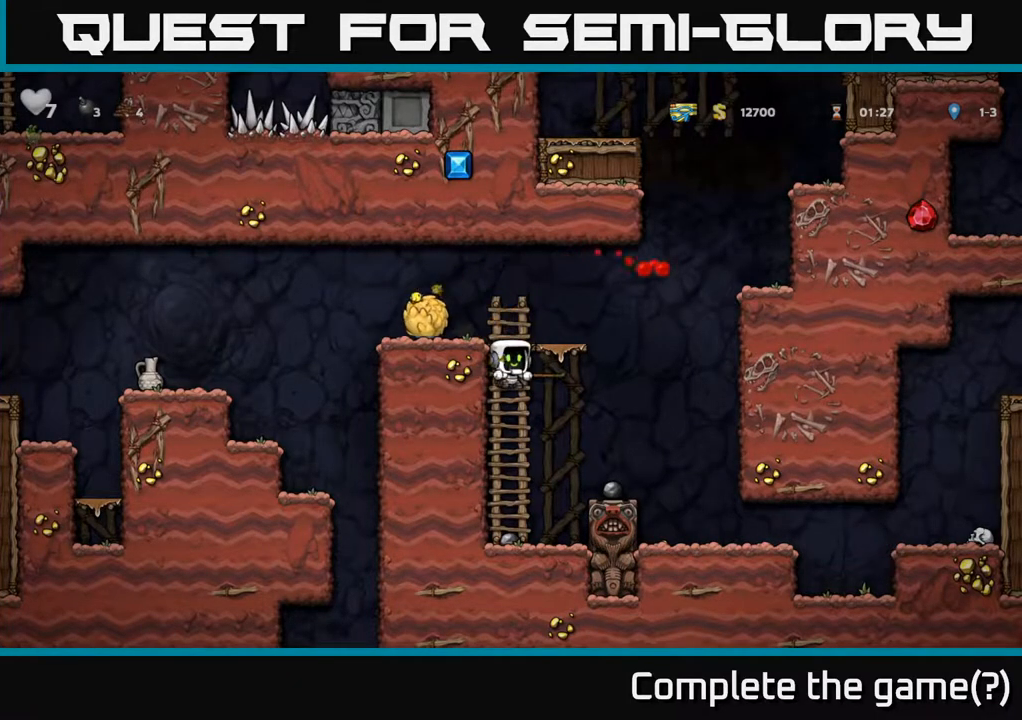
{"dt_ms": 500, "buttons": [], "events": [[183, "A", "down"], [350, "X", "down"], [367, "A", "up"], [433, "X", "up"]]}
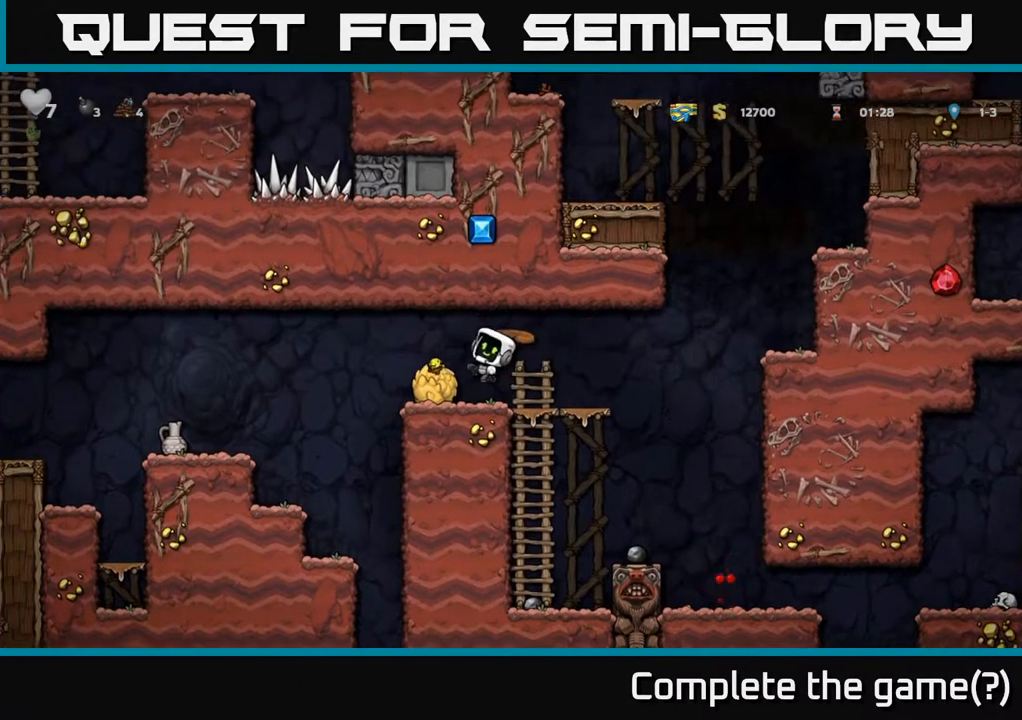
{"dt_ms": 500, "buttons": [], "events": []}
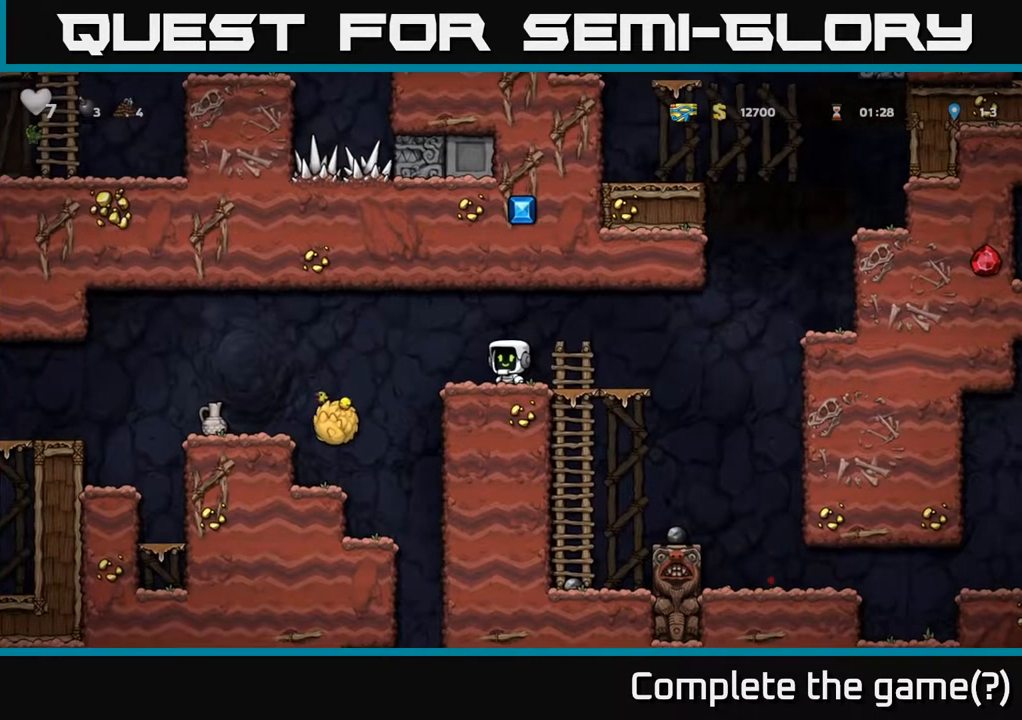
{"dt_ms": 500, "buttons": [], "events": [[133, "A", "down"], [317, "A", "up"]]}
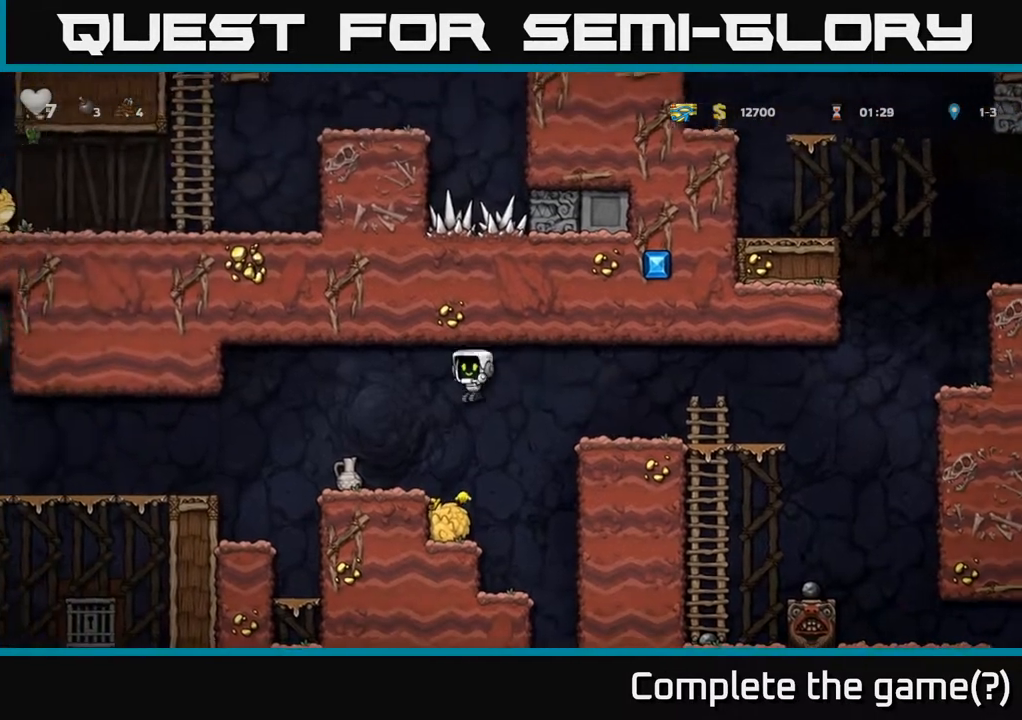
{"dt_ms": 500, "buttons": [], "events": [[317, "X", "down"], [400, "X", "up"]]}
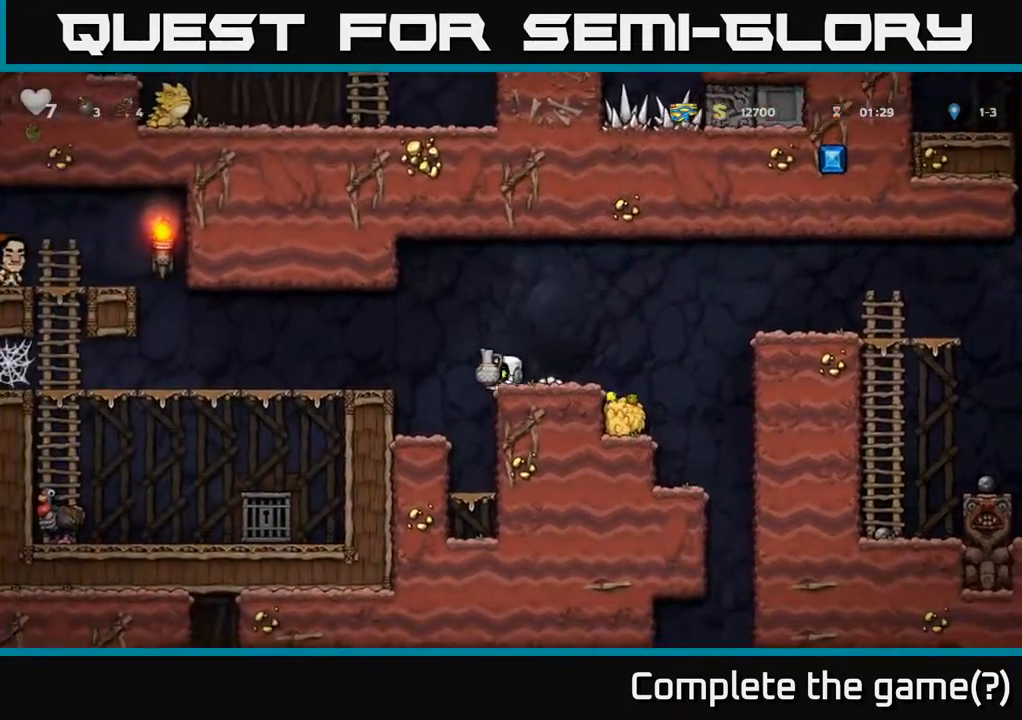
{"dt_ms": 500, "buttons": [], "events": [[50, "X", "down"], [117, "X", "up"], [350, "A", "down"], [483, "A", "up"]]}
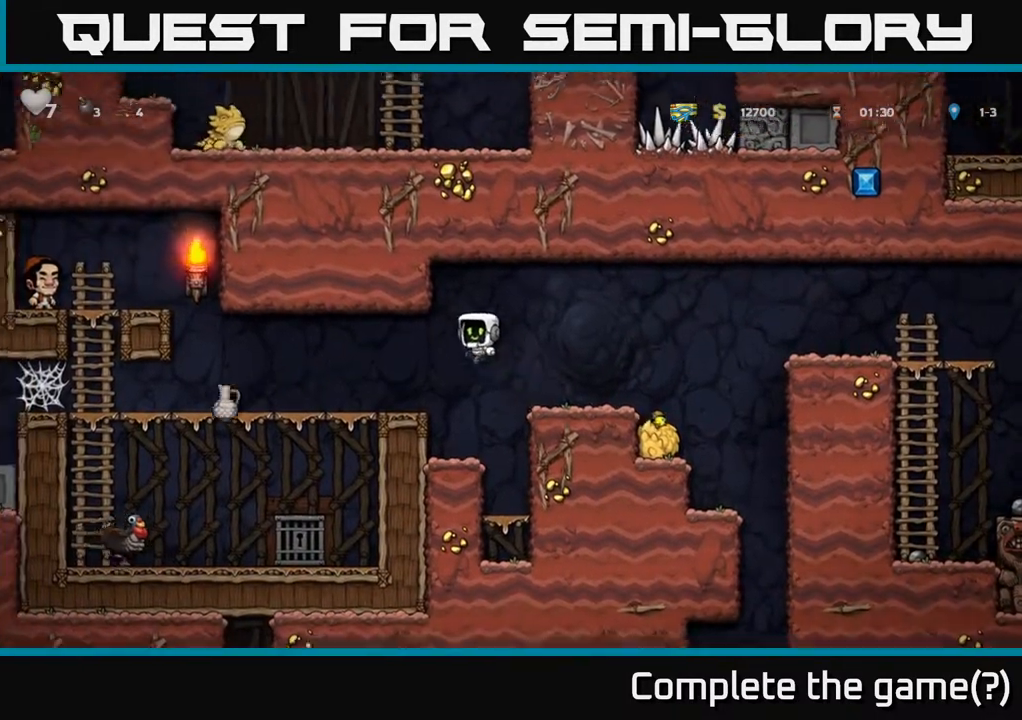
{"dt_ms": 500, "buttons": [], "events": []}
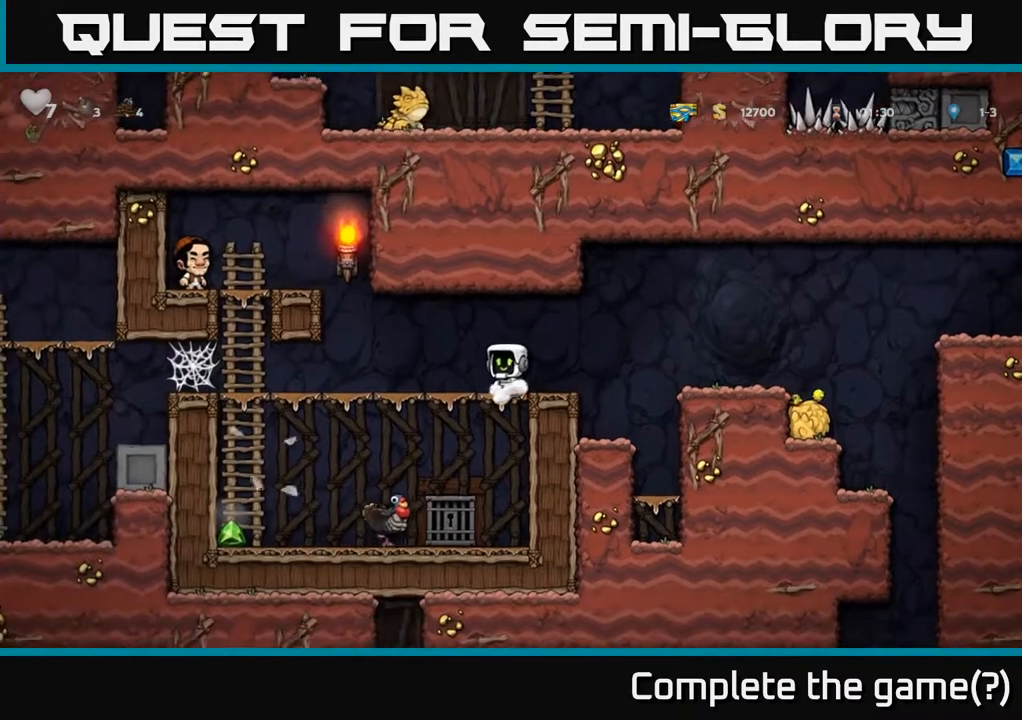
{"dt_ms": 500, "buttons": [], "events": [[333, "A", "down"], [417, "A", "up"]]}
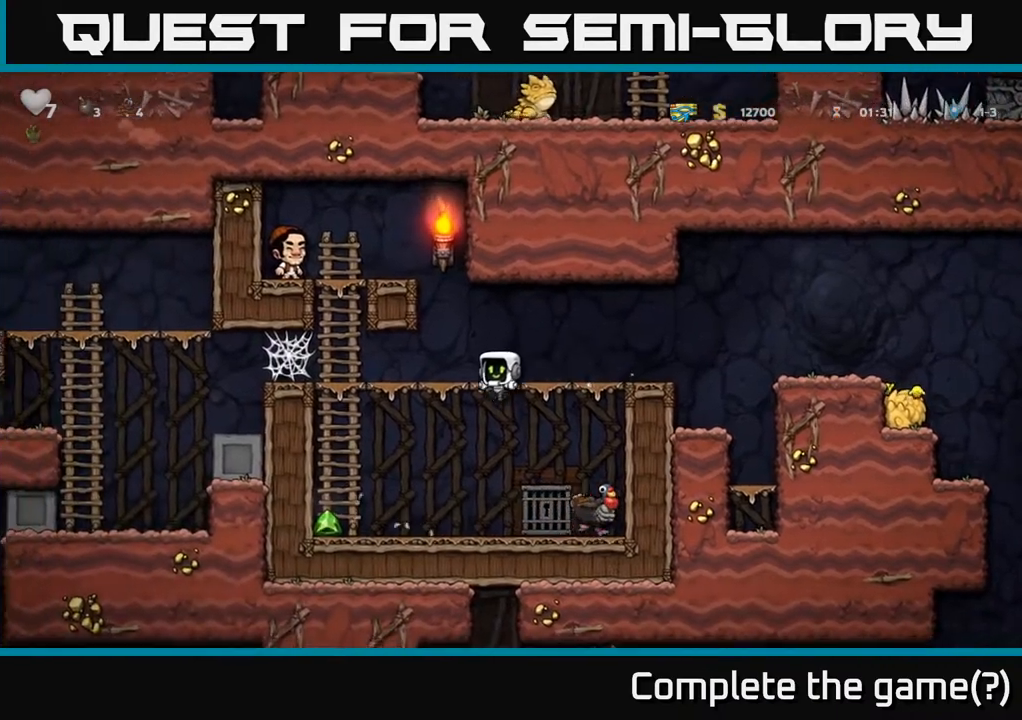
{"dt_ms": 500, "buttons": ["A"], "events": [[350, "A", "down"]]}
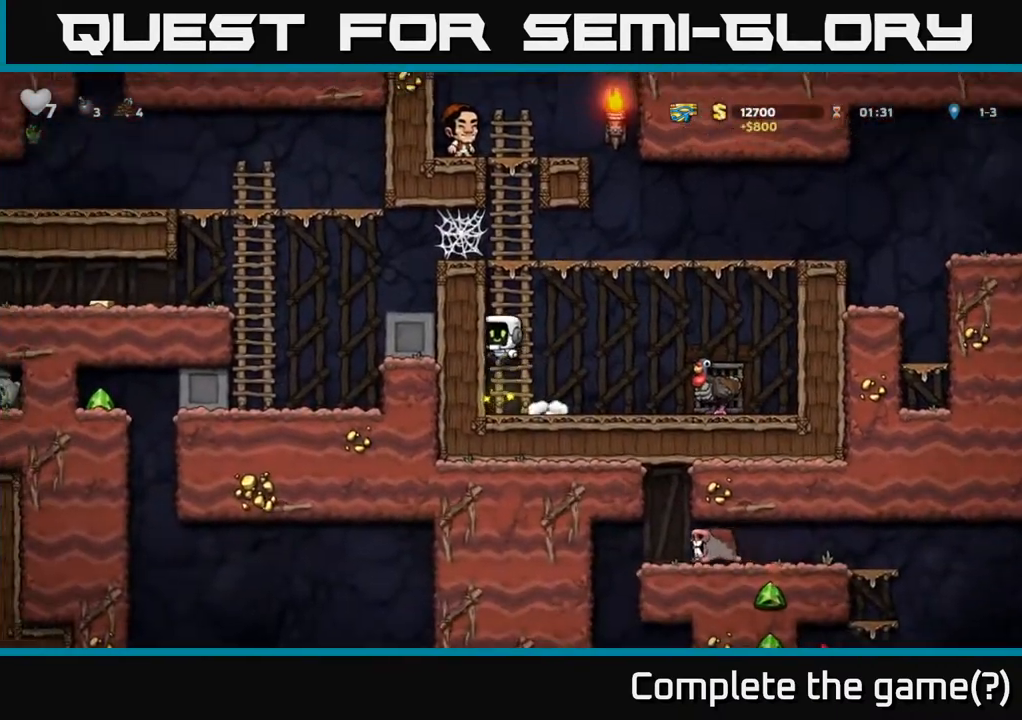
{"dt_ms": 500, "buttons": [], "events": [[17, "A", "up"], [233, "A", "down"], [417, "A", "up"]]}
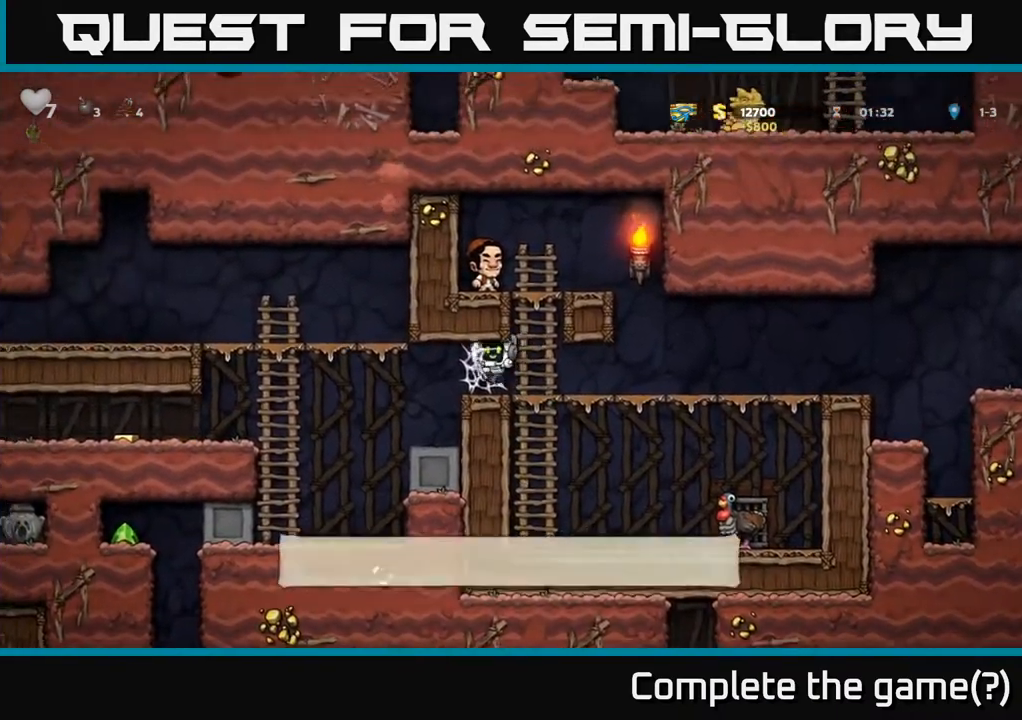
{"dt_ms": 500, "buttons": [], "events": [[67, "A", "down"], [133, "A", "up"], [200, "A", "down"], [283, "A", "up"], [350, "A", "down"], [433, "A", "up"]]}
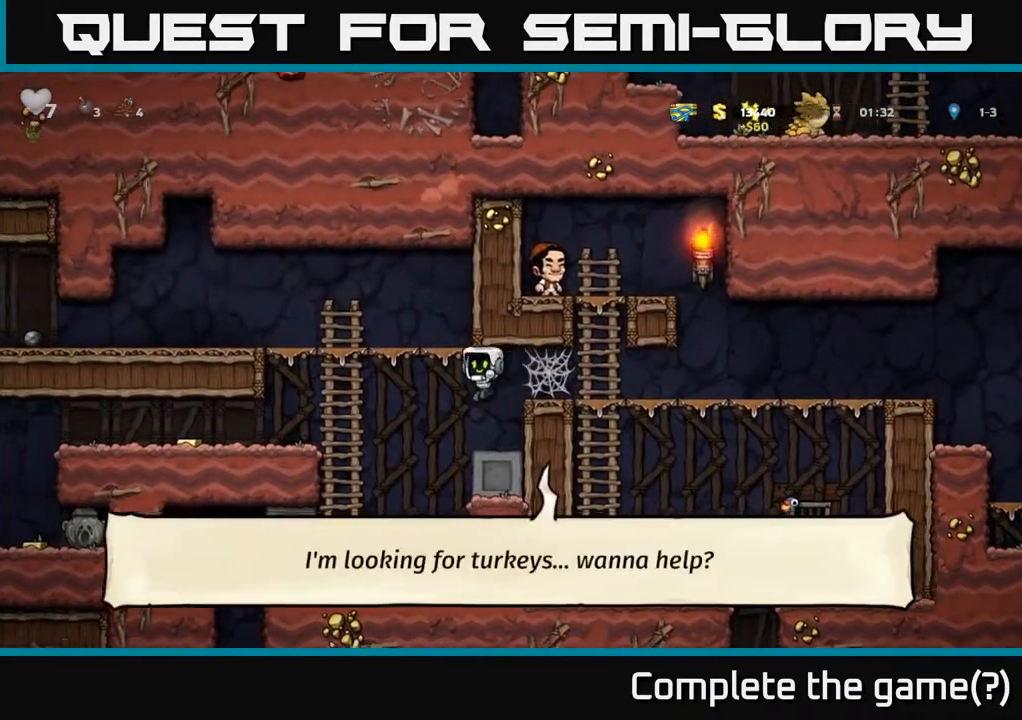
{"dt_ms": 500, "buttons": ["A"], "events": [[350, "A", "down"]]}
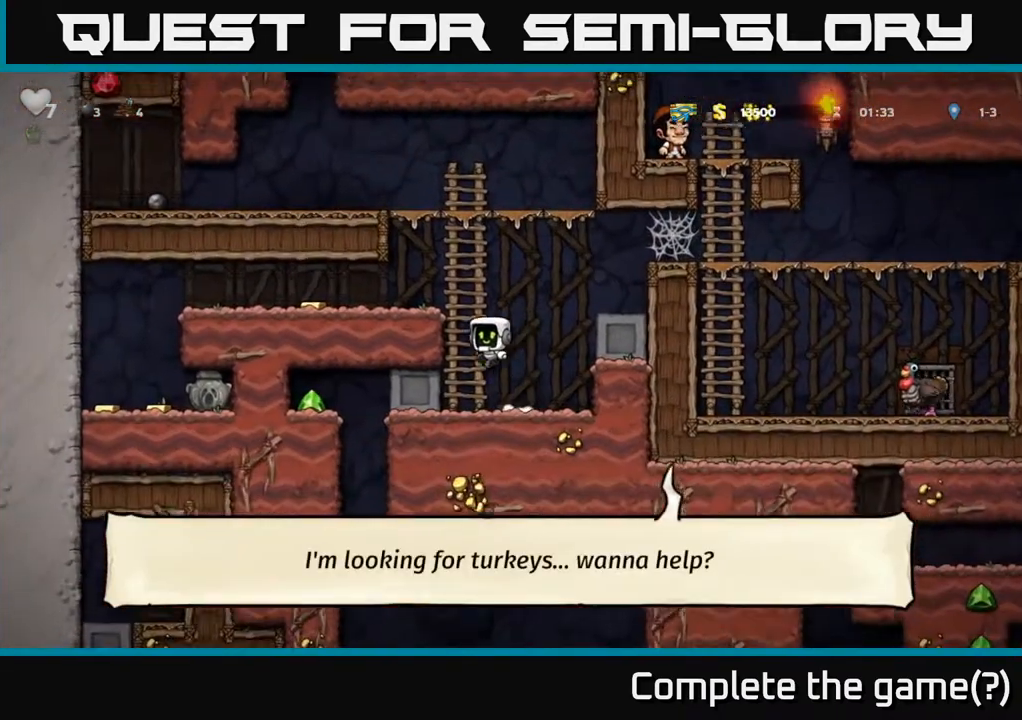
{"dt_ms": 500, "buttons": [], "events": [[17, "A", "up"], [167, "A", "down"], [300, "A", "up"]]}
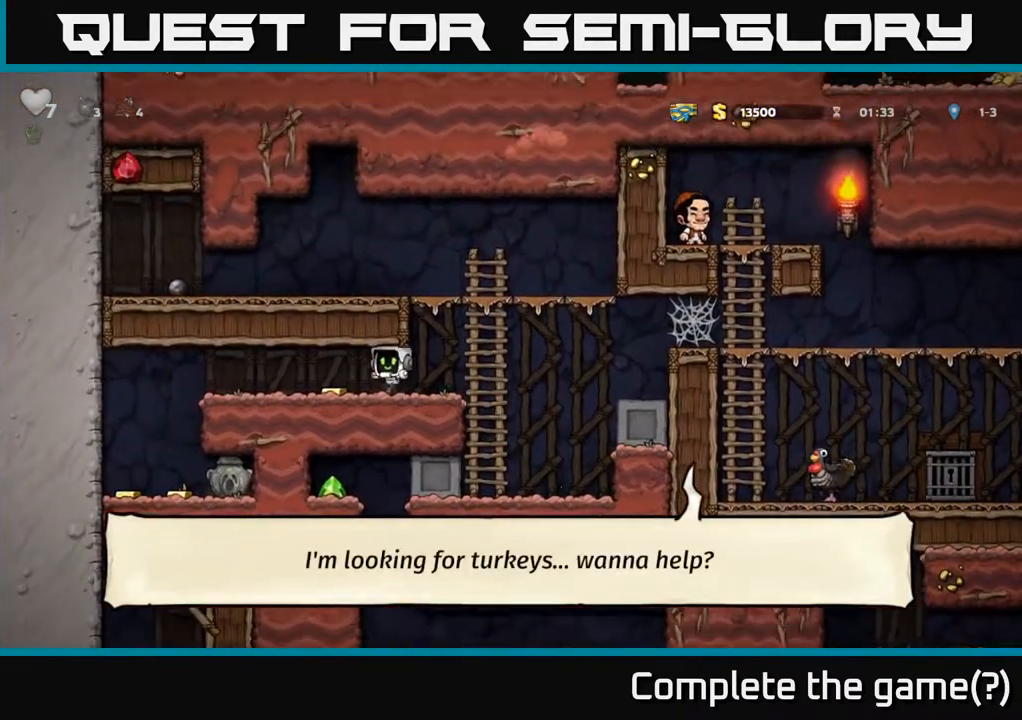
{"dt_ms": 500, "buttons": [], "events": []}
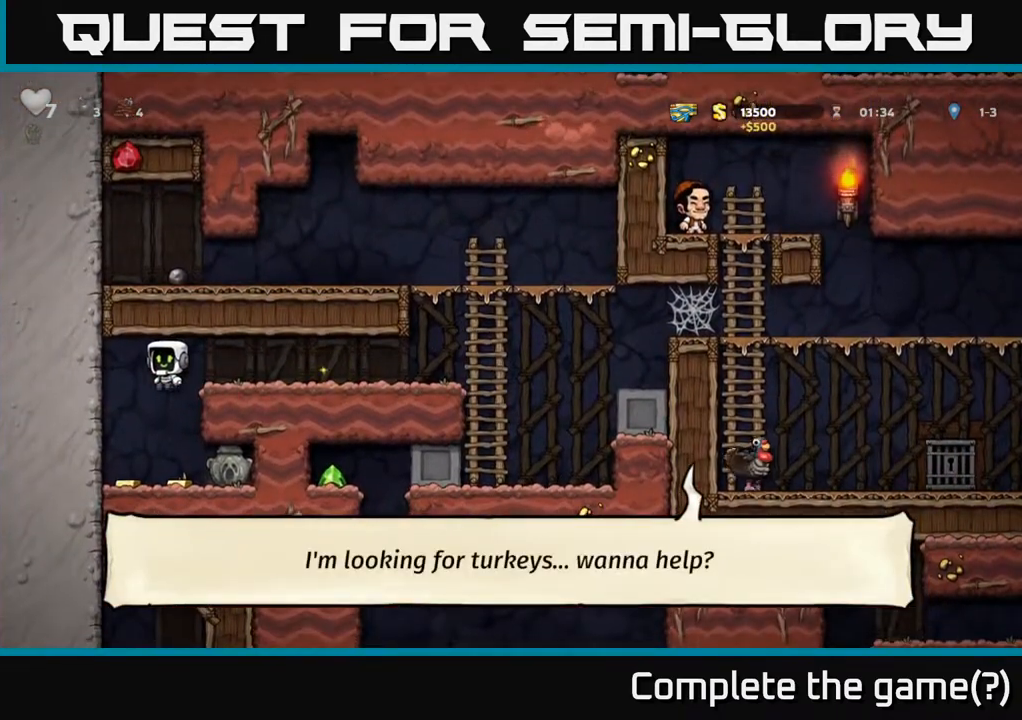
{"dt_ms": 1000, "buttons": []}
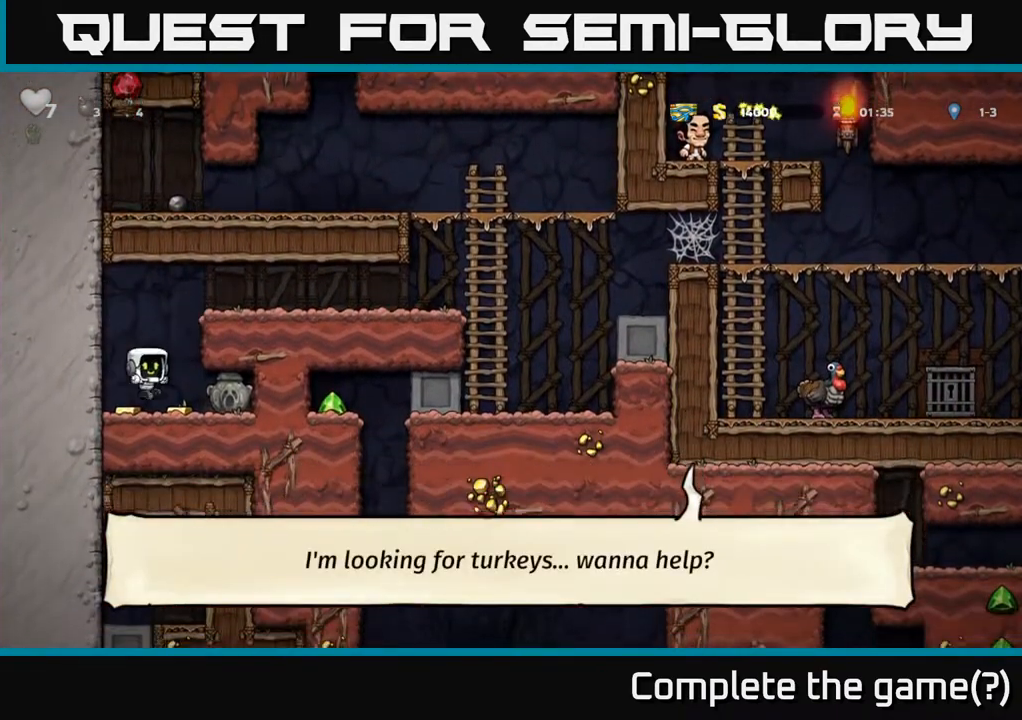
{"dt_ms": 500, "buttons": [], "events": []}
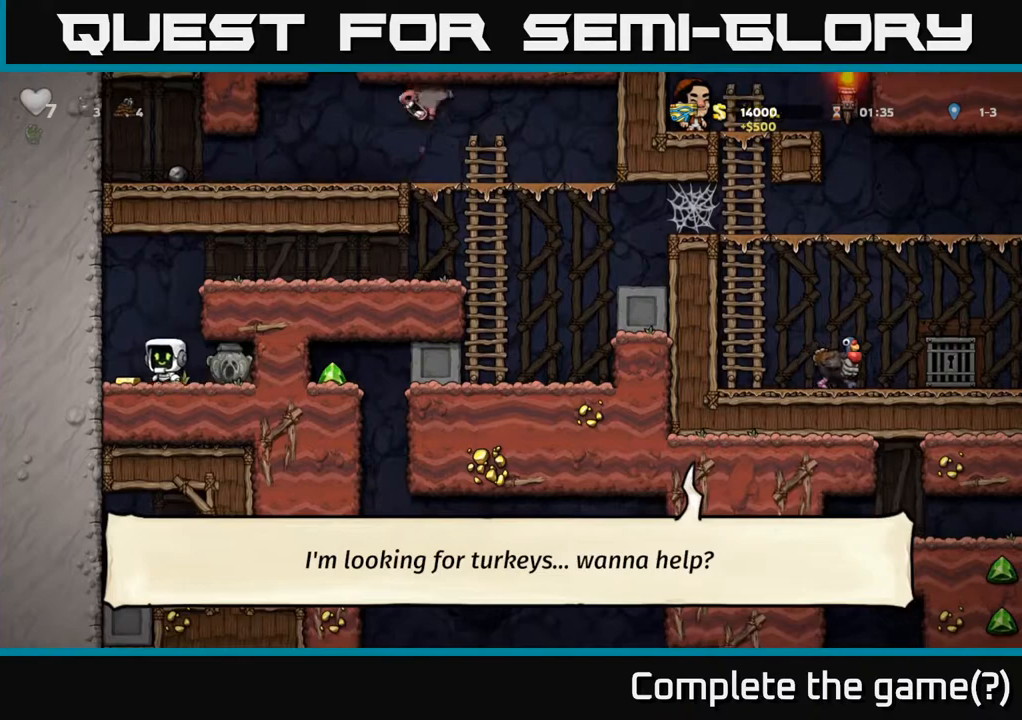
{"dt_ms": 500, "buttons": ["X"]}
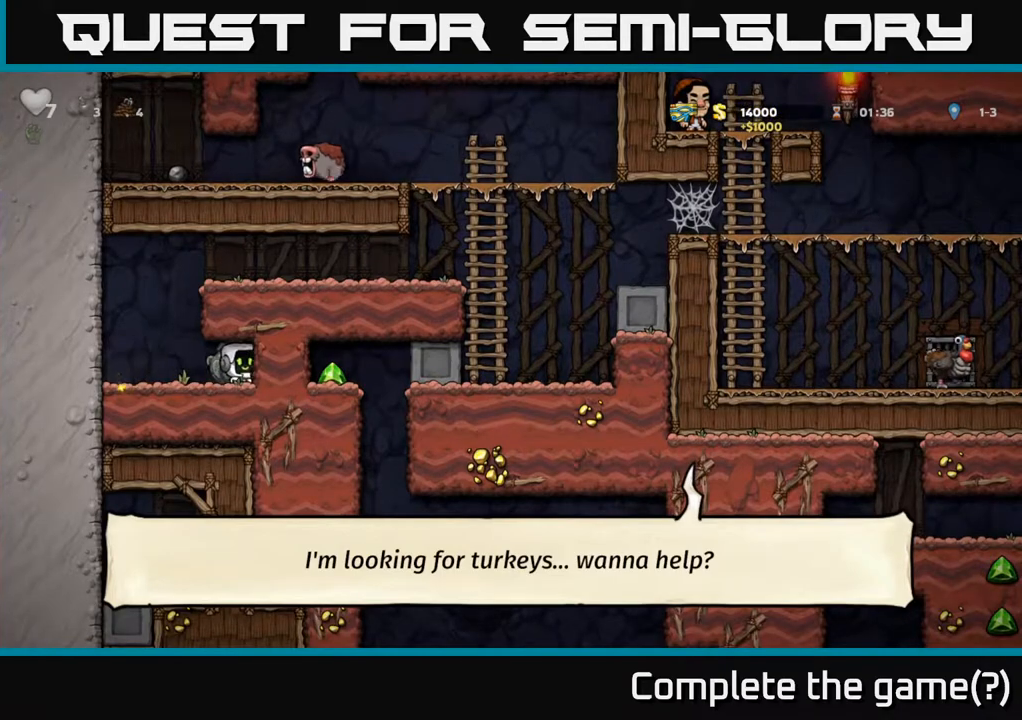
{"dt_ms": 500, "buttons": [], "events": [[83, "X", "up"], [250, "A", "down"], [500, "A", "up"]]}
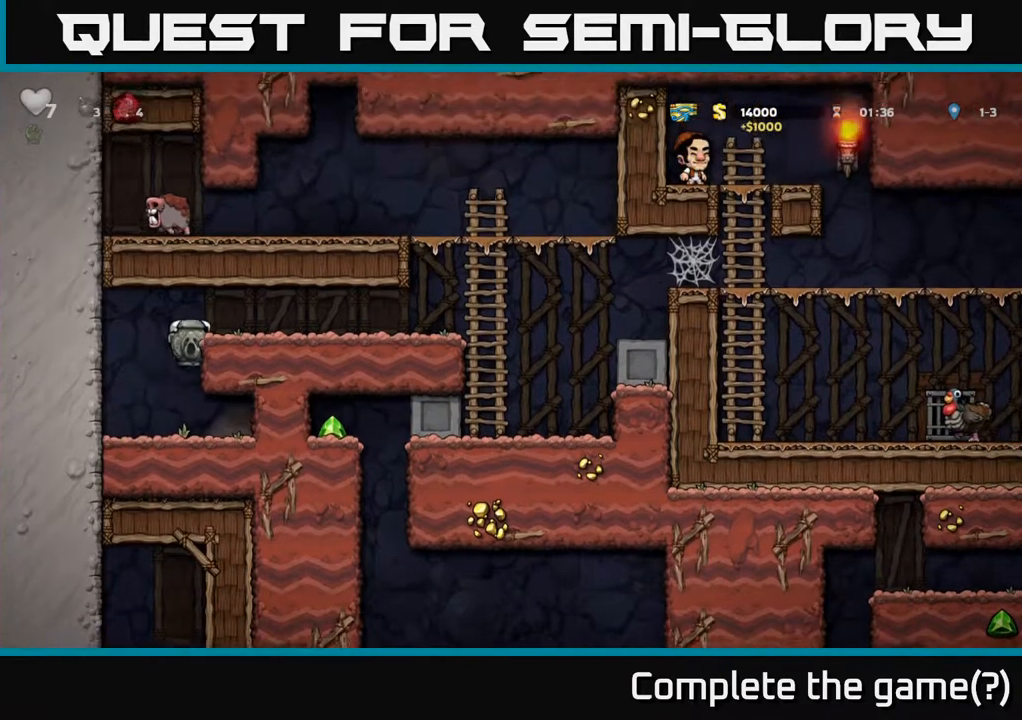
{"dt_ms": 1000, "buttons": []}
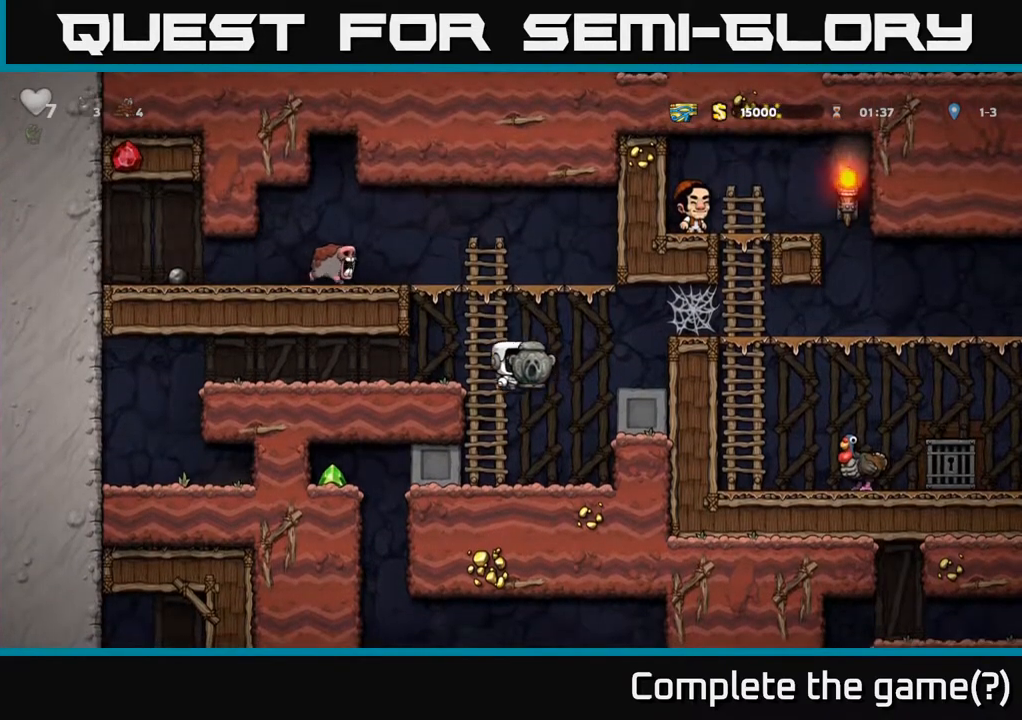
{"dt_ms": 500, "buttons": [], "events": []}
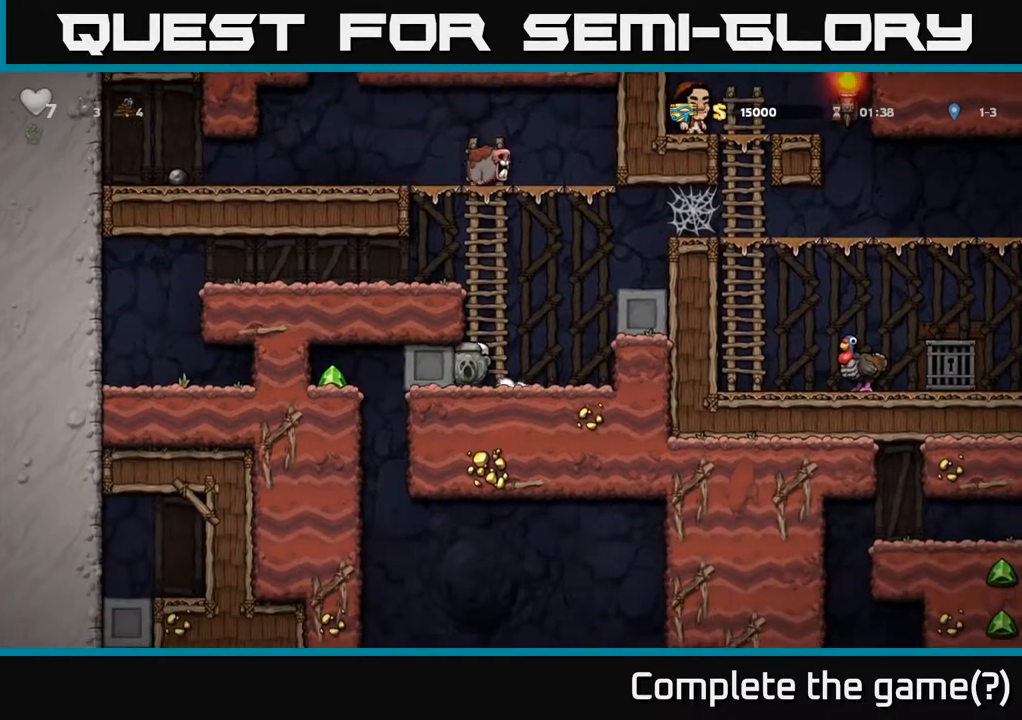
{"dt_ms": 500, "buttons": [], "events": []}
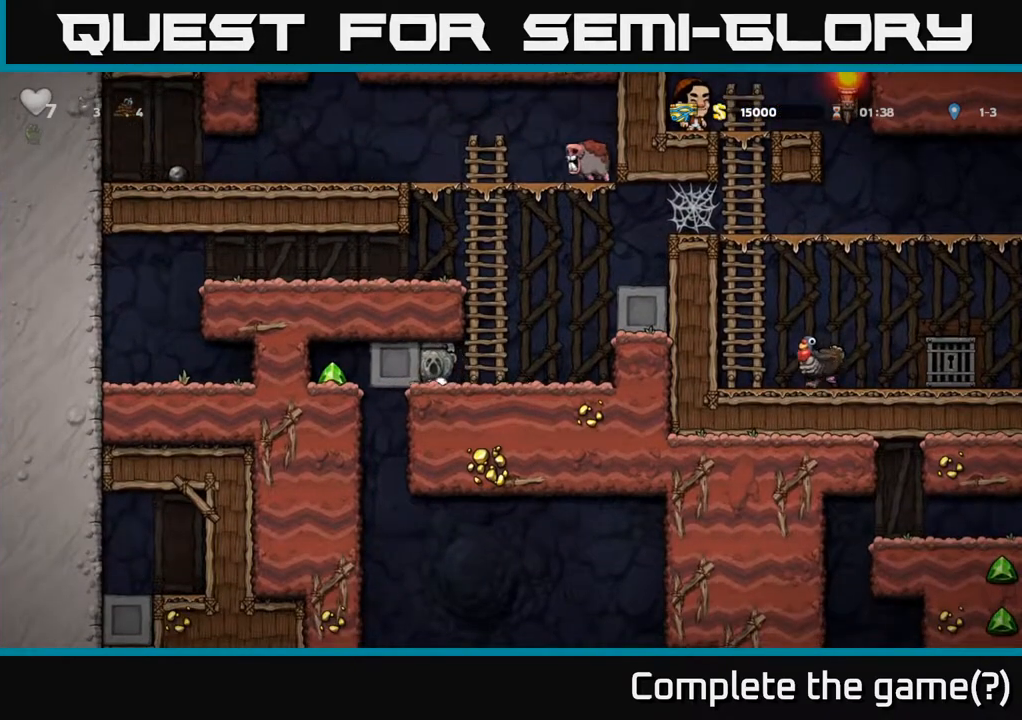
{"dt_ms": 500, "buttons": [], "events": []}
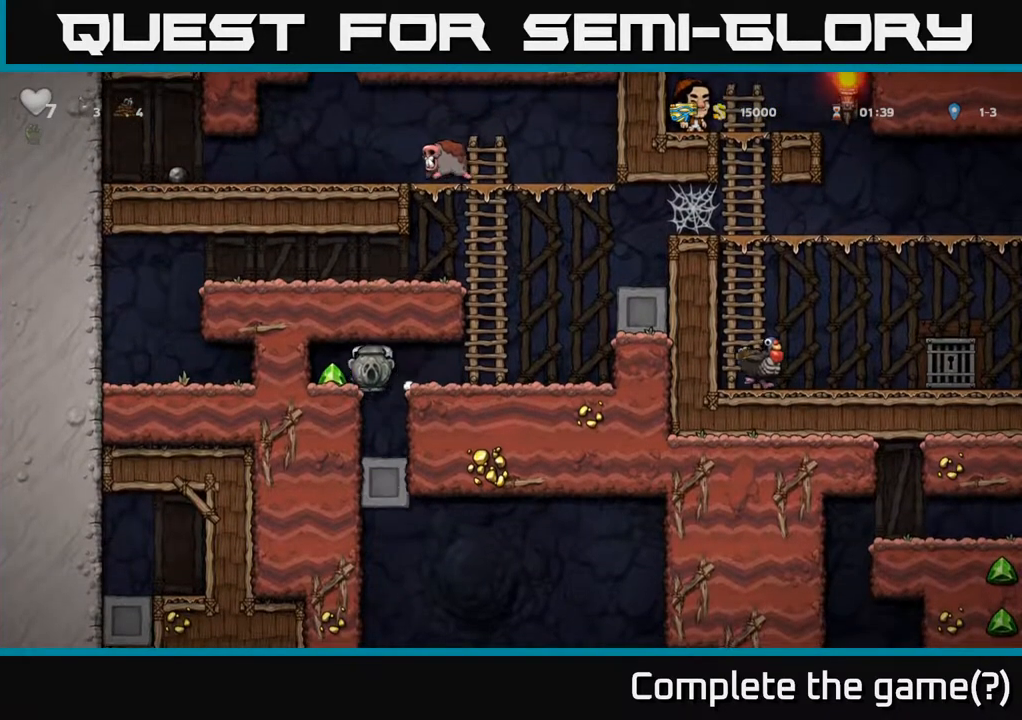
{"dt_ms": 500, "buttons": [], "events": []}
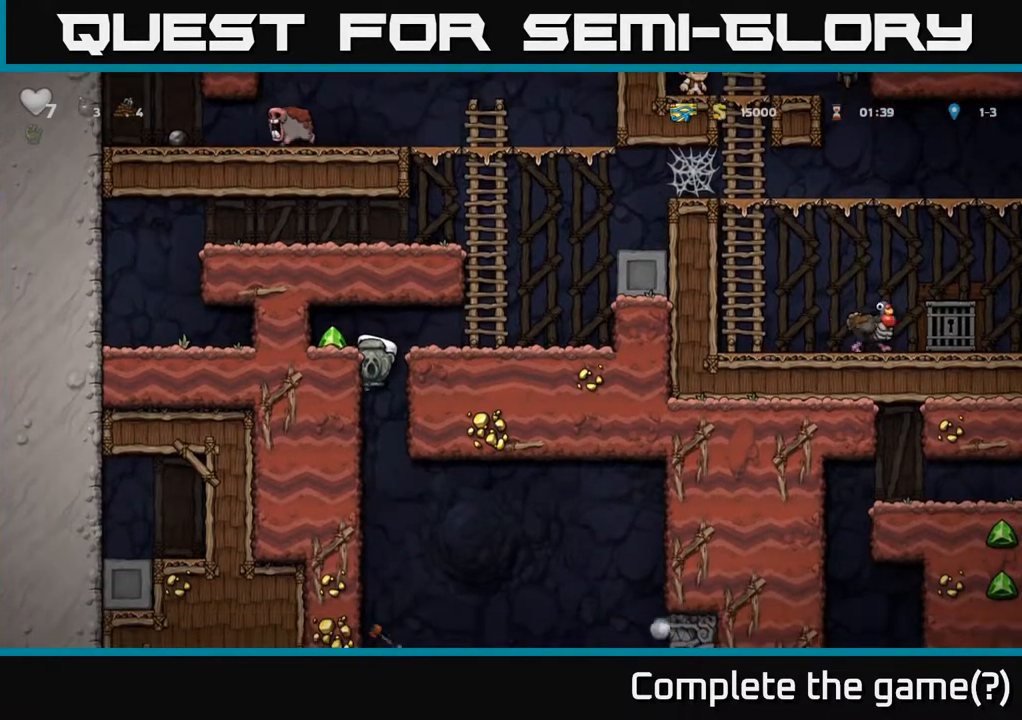
{"dt_ms": 500, "buttons": [], "events": [[83, "A", "down"], [217, "A", "up"]]}
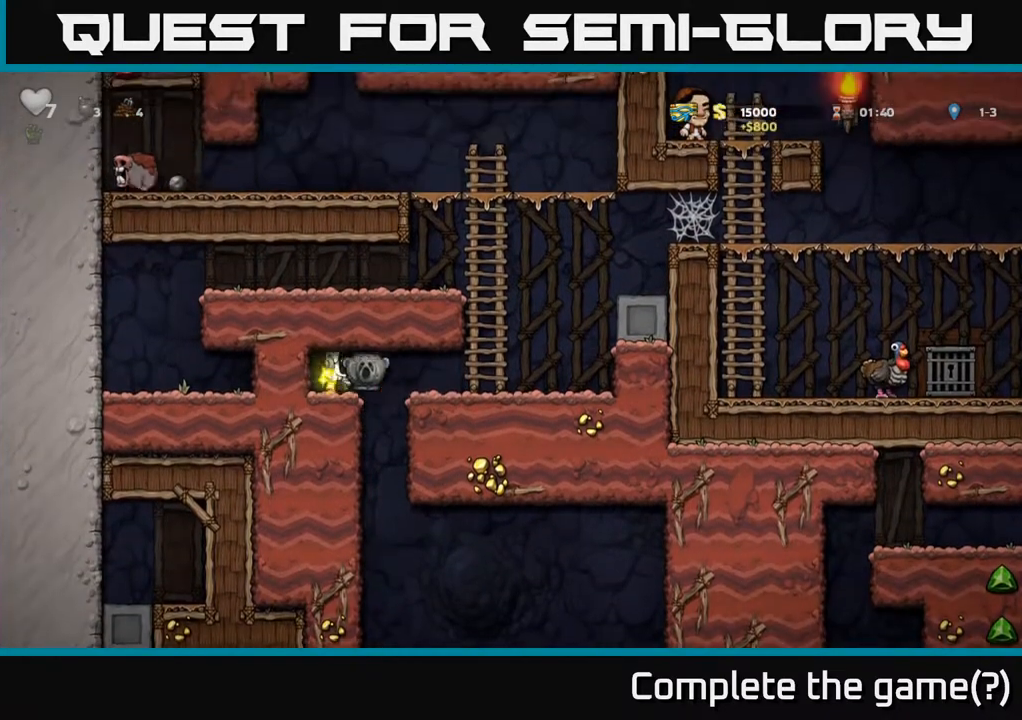
{"dt_ms": 500, "buttons": [], "events": []}